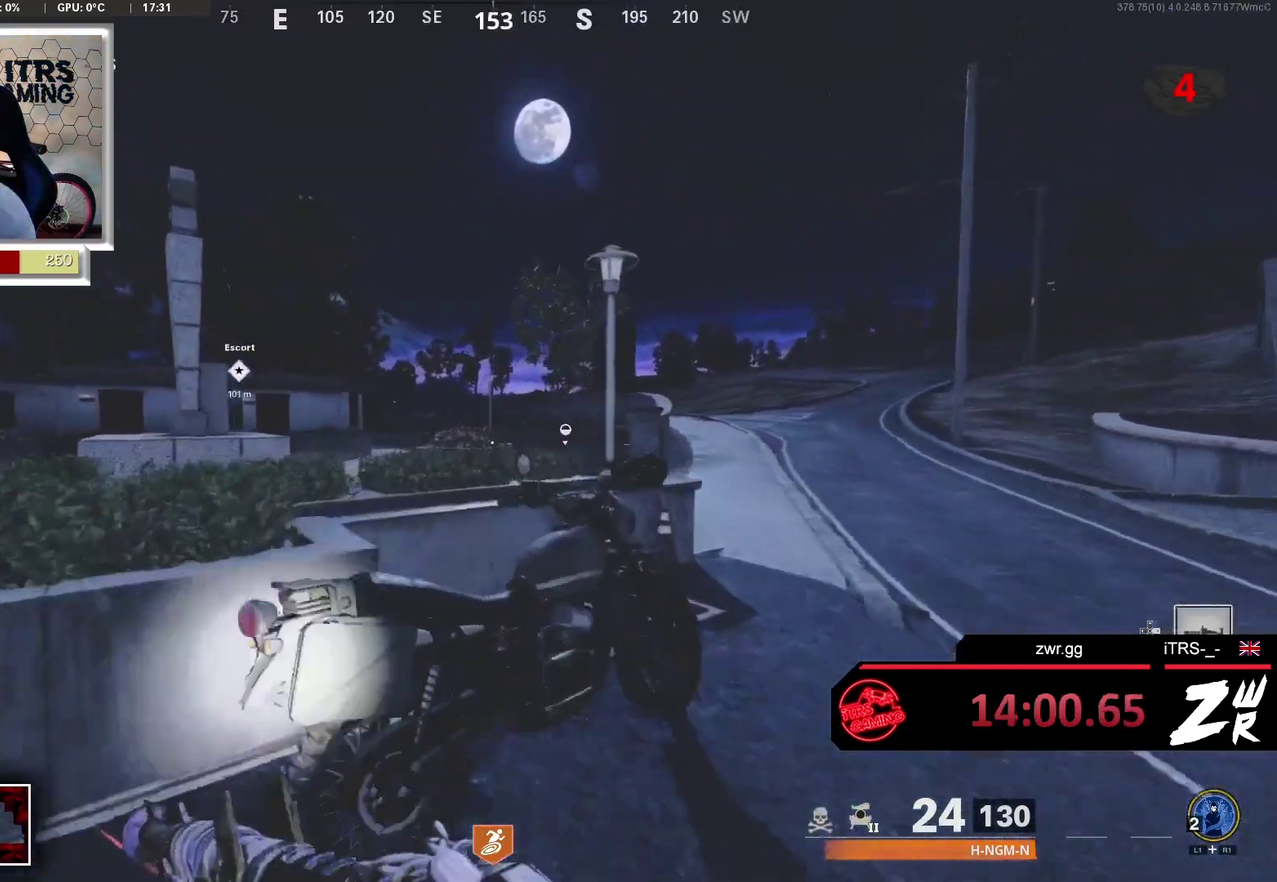
Gameplay with a controller (PlayStation layout); each line is a JSON object with the inputs held at the frame after it. "events" lists button and stick changes between this image and that frame as [ms after this image, input, new state], when the widget could be followed in between. This overlay highlights the sticks when they move; stick clicks (L3 R3) are not distinguishable.
{"buttons": [], "left_stick": "up", "right_stick": "right", "events": [[100, "SQUARE", "up"], [167, "SQUARE", "down"], [233, "SQUARE", "up"], [467, "right_stick", "right"]]}
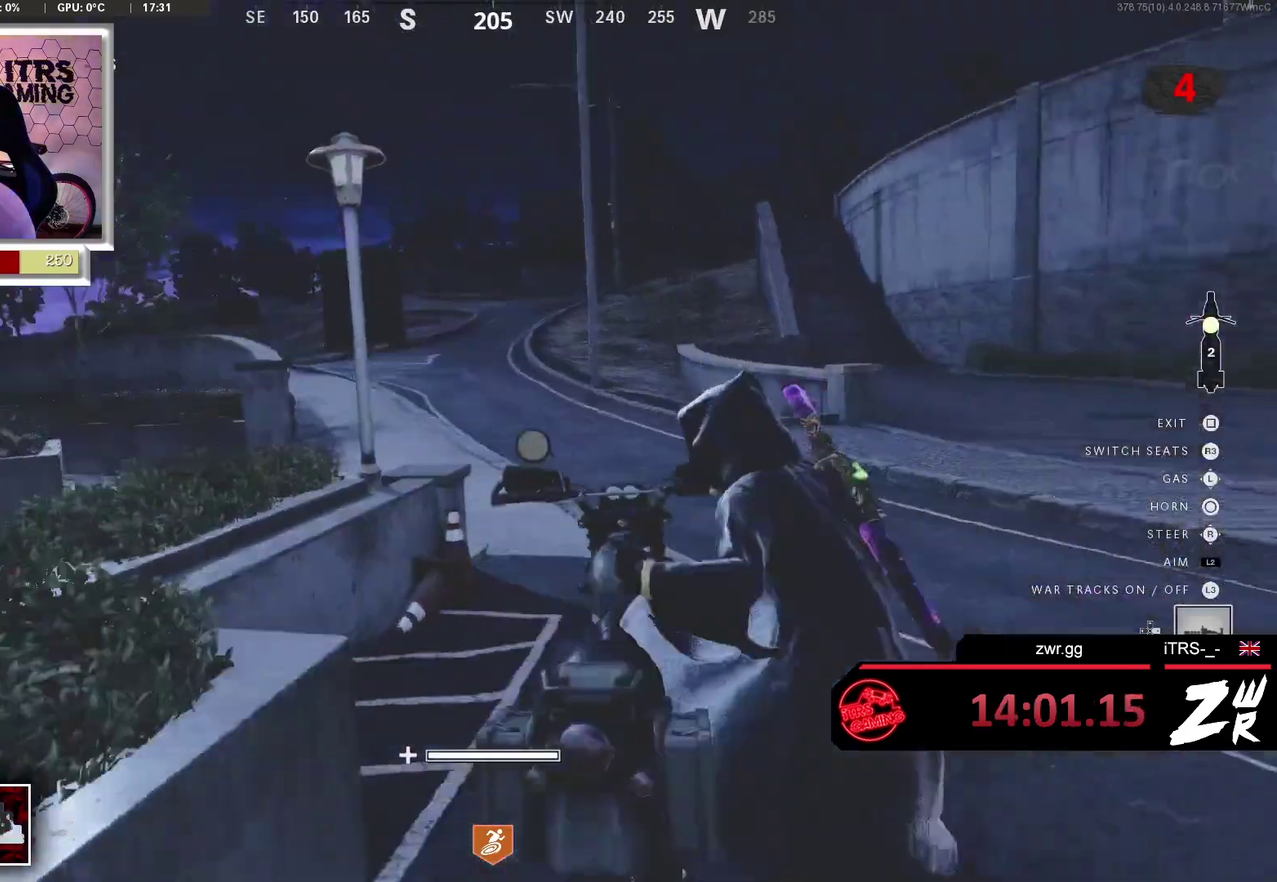
{"buttons": [], "left_stick": "up", "right_stick": "center", "events": [[133, "right_stick", "center"], [367, "right_stick", "down-right"], [500, "right_stick", "center"]]}
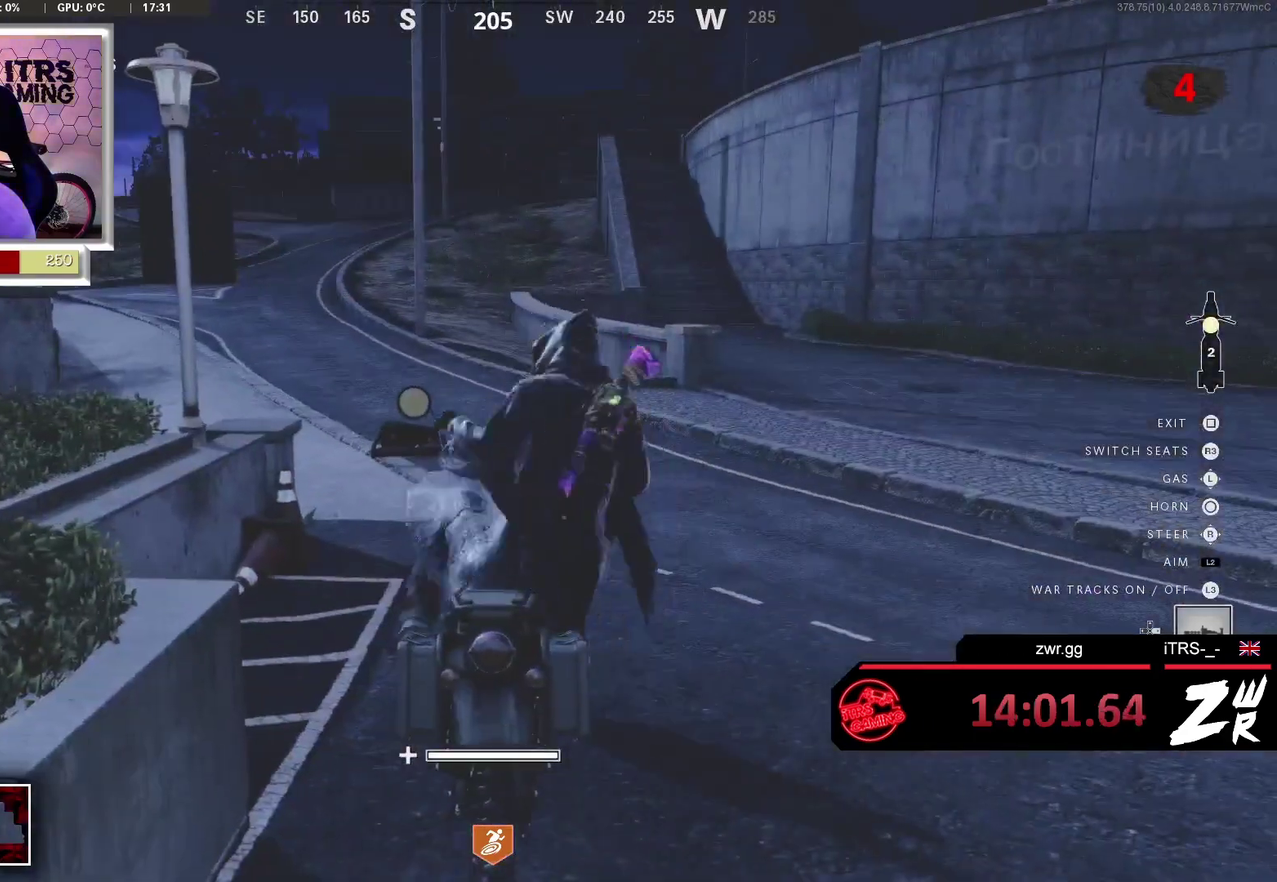
{"buttons": [], "left_stick": "up", "right_stick": "up-left", "events": [[67, "right_stick", "left"], [167, "right_stick", "center"], [500, "right_stick", "up-left"]]}
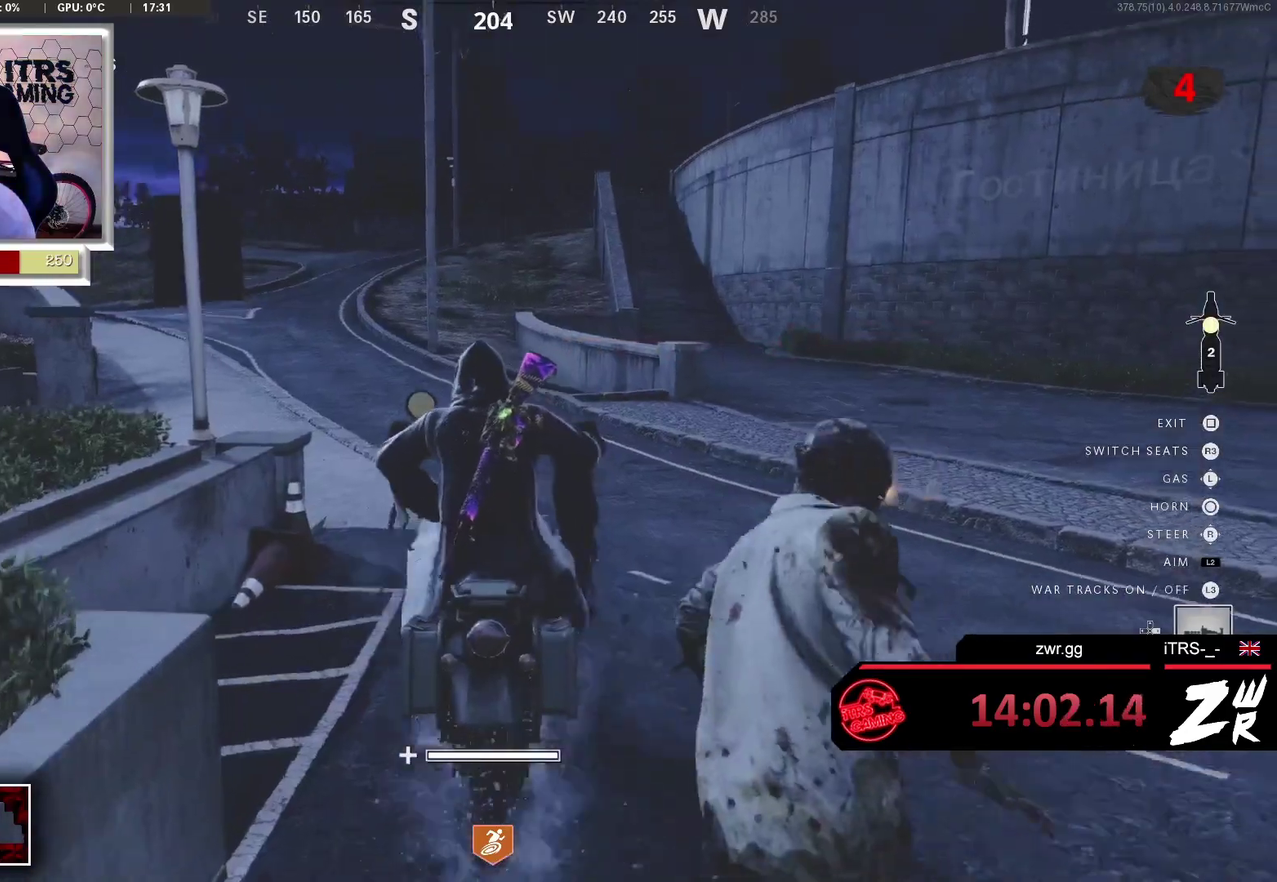
{"buttons": [], "left_stick": "up", "right_stick": "center", "events": [[100, "right_stick", "center"], [233, "right_stick", "left"], [333, "right_stick", "center"]]}
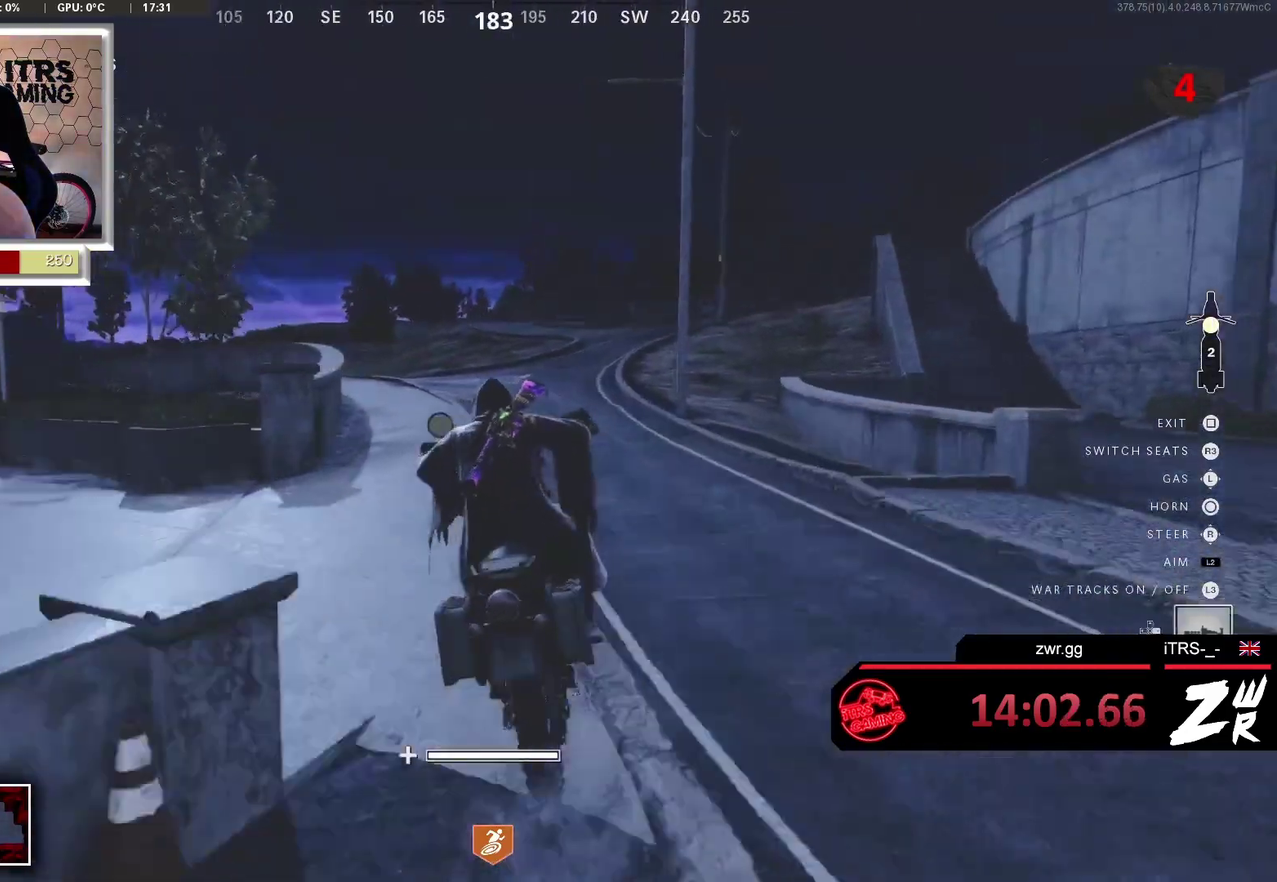
{"buttons": [], "left_stick": "up", "right_stick": "left", "events": [[367, "right_stick", "left"]]}
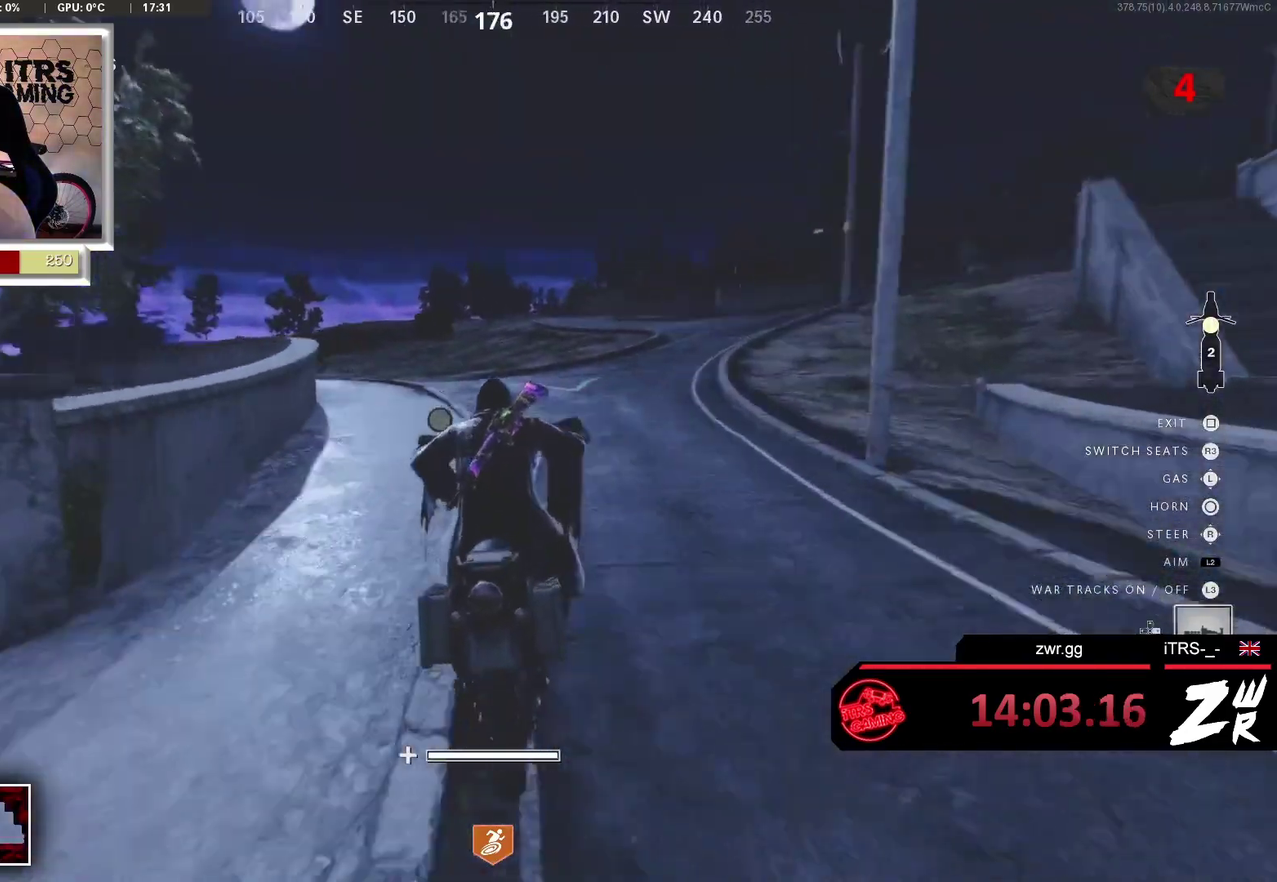
{"buttons": [], "left_stick": "up", "right_stick": "center"}
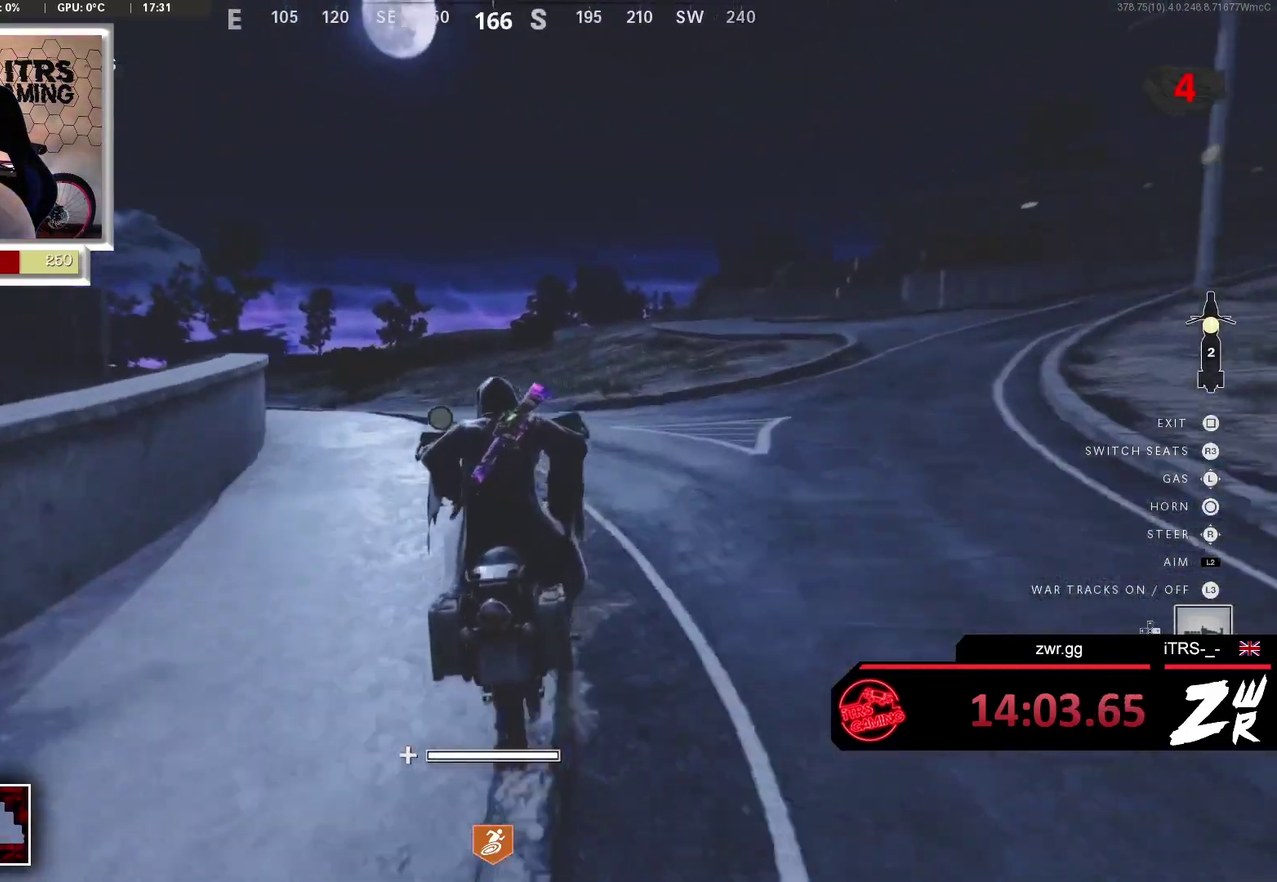
{"buttons": [], "left_stick": "up", "right_stick": "center", "events": [[300, "right_stick", "left"], [467, "right_stick", "center"]]}
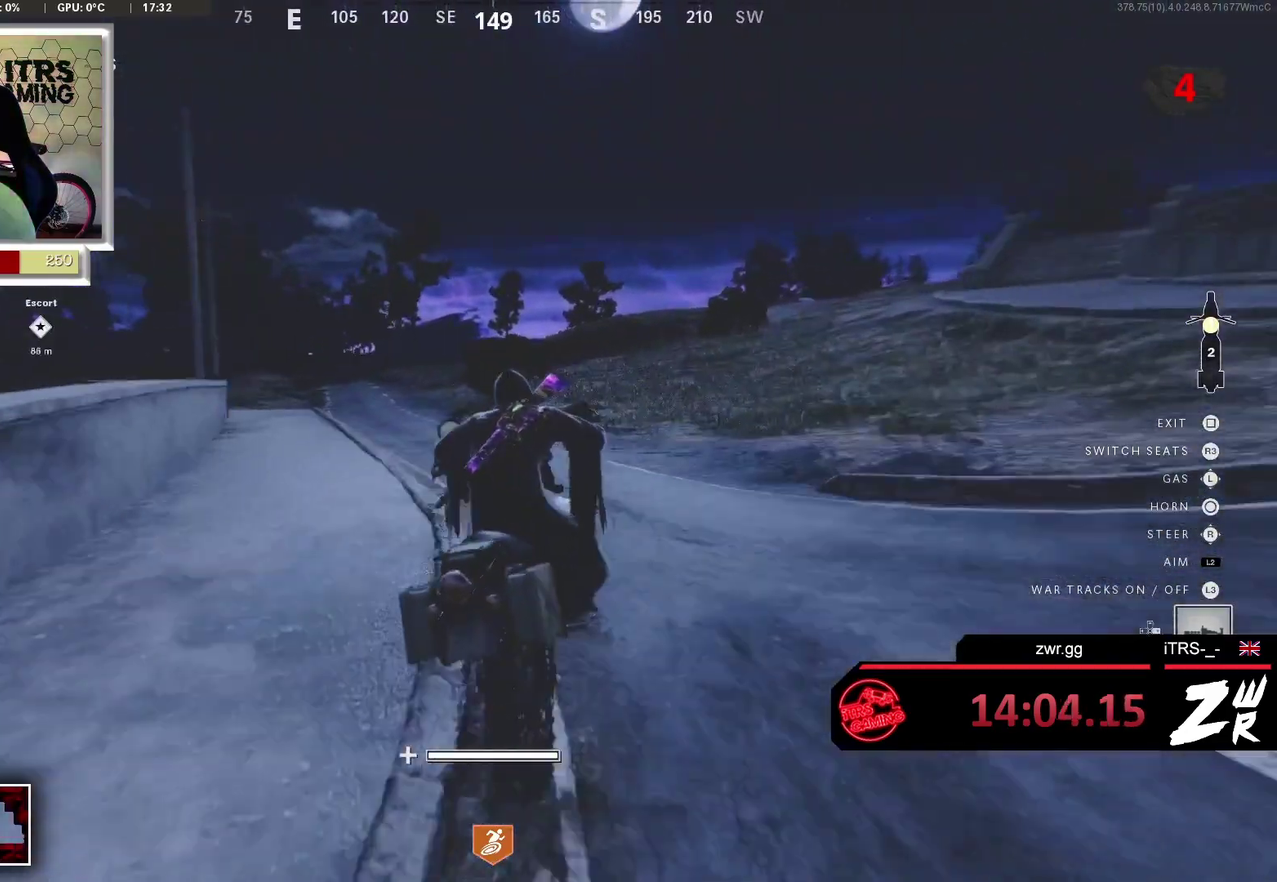
{"buttons": [], "left_stick": "up", "right_stick": "center", "events": [[267, "right_stick", "left"], [433, "right_stick", "center"]]}
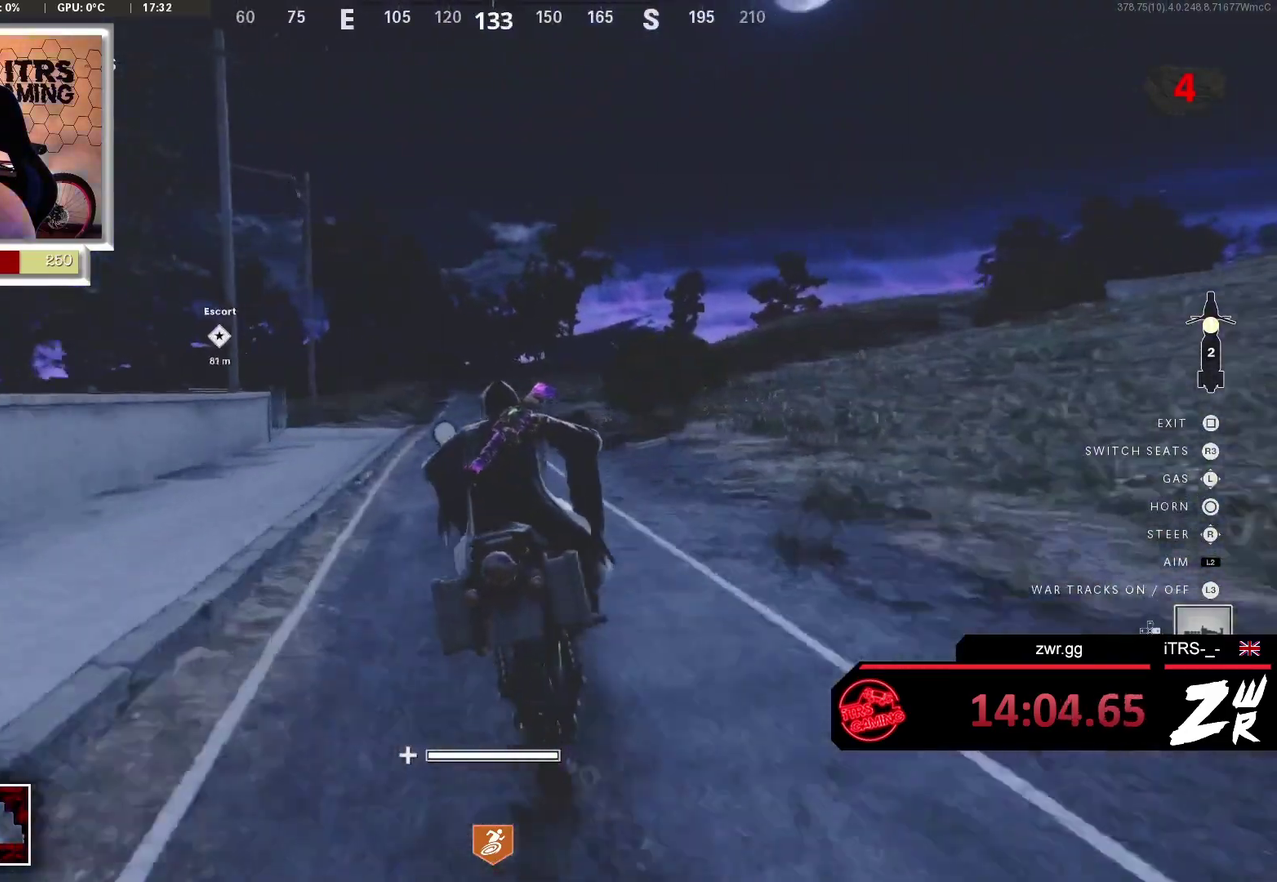
{"buttons": [], "left_stick": "up", "right_stick": "center", "events": [[400, "right_stick", "right"], [467, "right_stick", "center"]]}
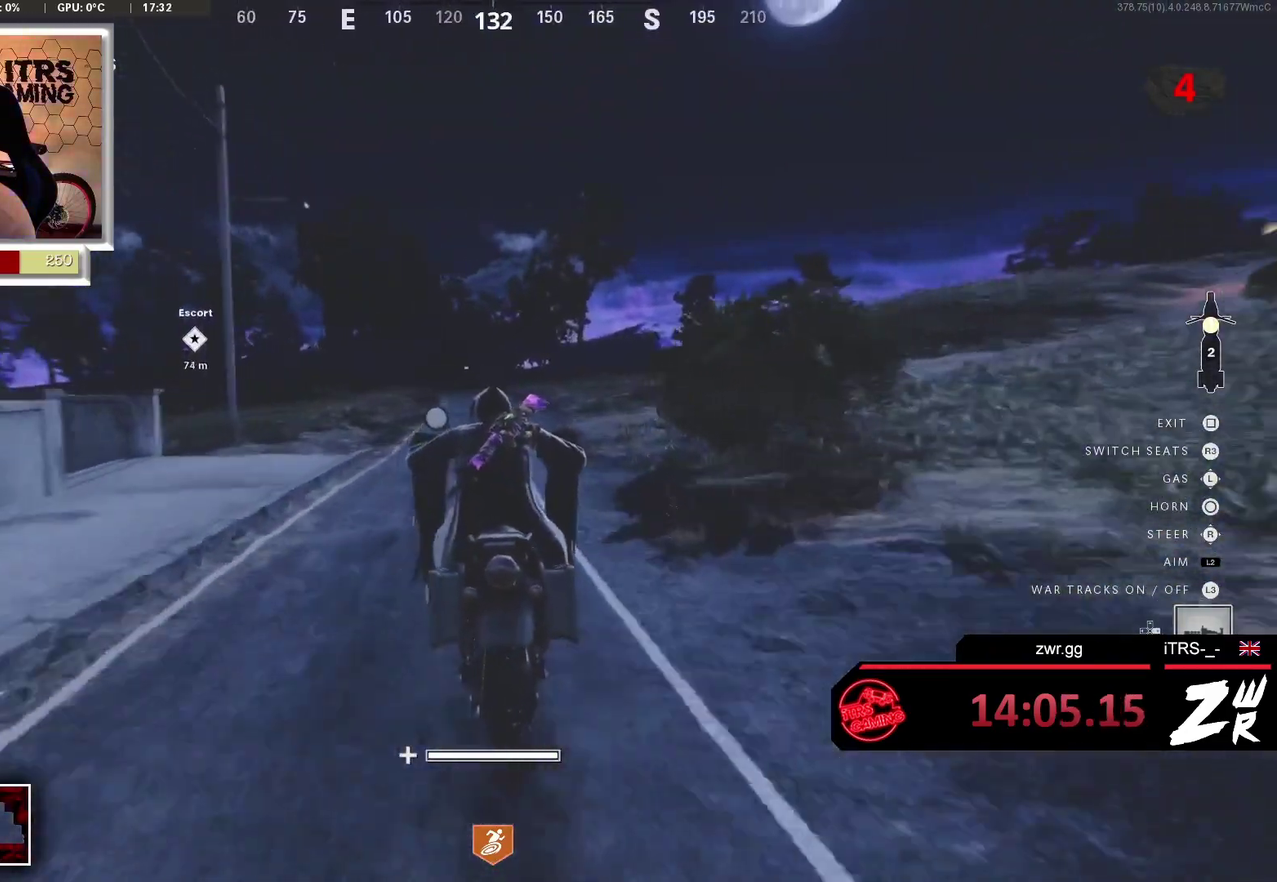
{"buttons": [], "left_stick": "up", "right_stick": "center", "events": []}
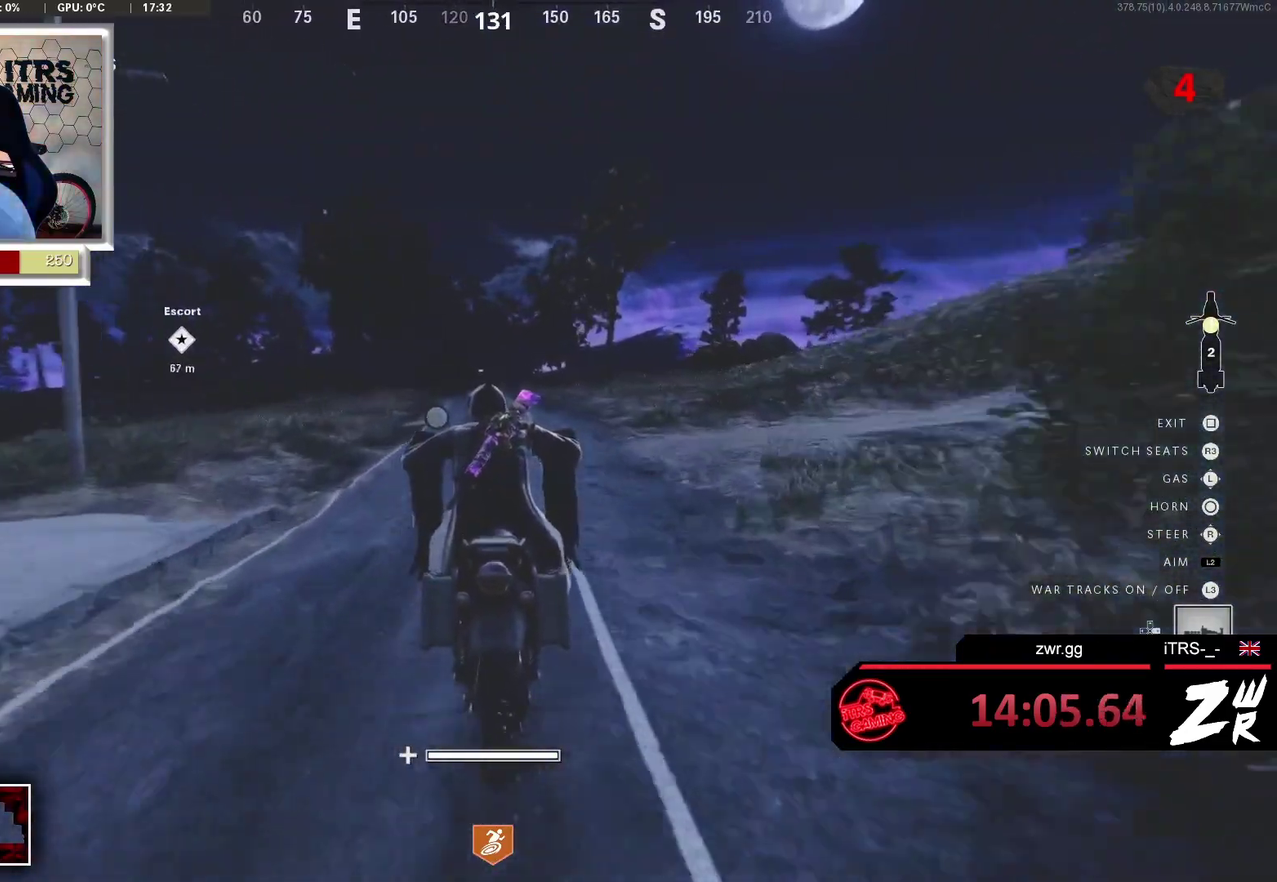
{"buttons": [], "left_stick": "up", "right_stick": "right", "events": [[333, "right_stick", "down-left"], [433, "right_stick", "center"], [500, "right_stick", "right"]]}
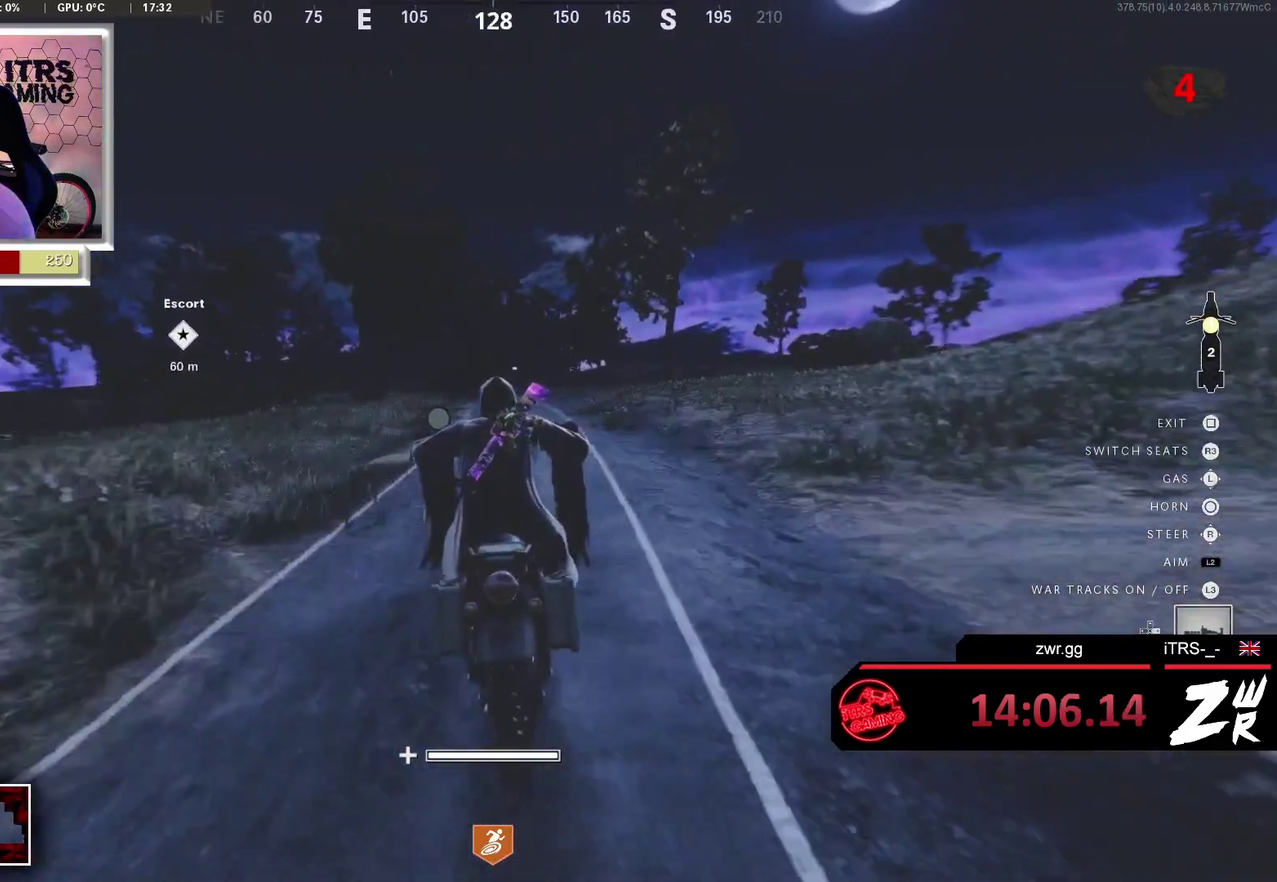
{"buttons": [], "left_stick": "up", "right_stick": "center", "events": [[100, "right_stick", "center"], [167, "right_stick", "left"], [267, "right_stick", "center"]]}
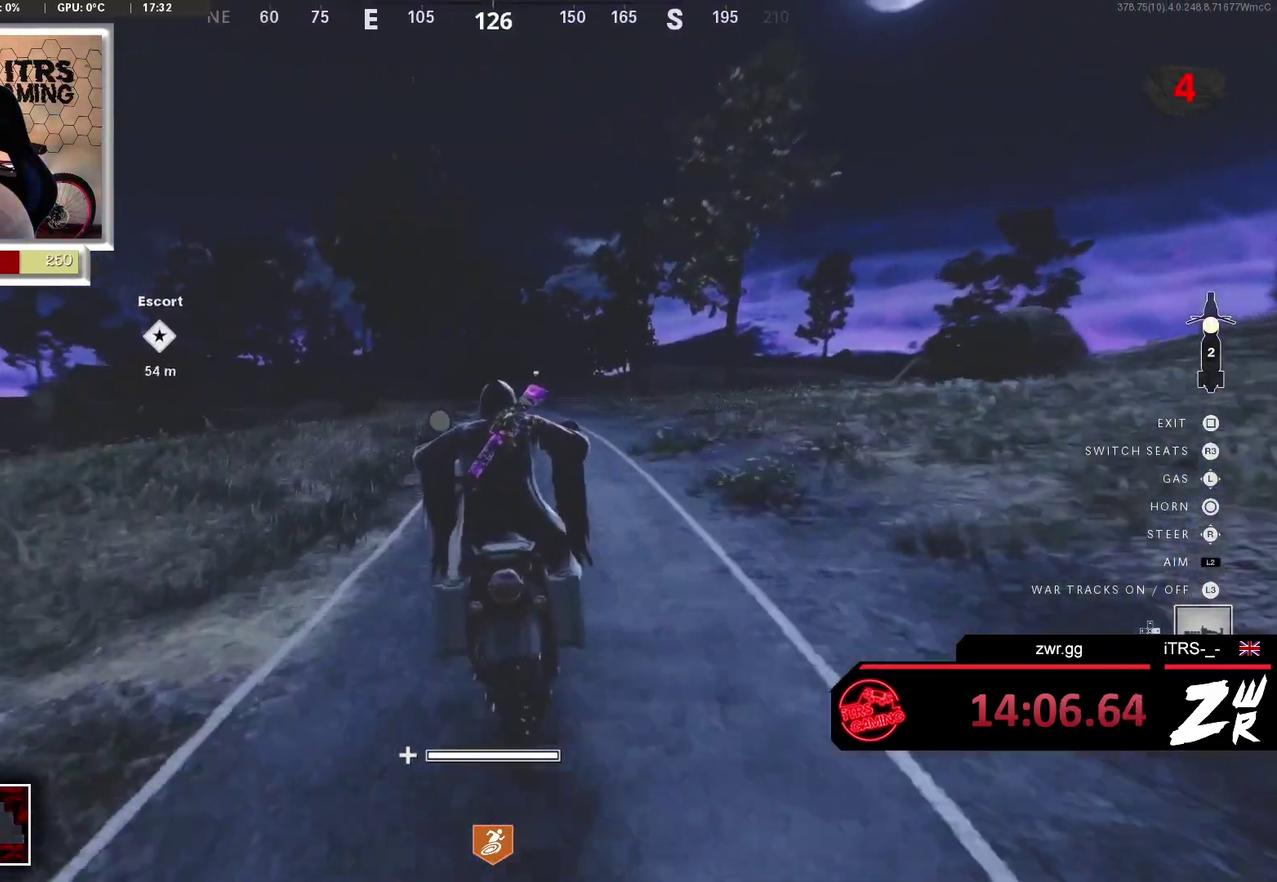
{"buttons": [], "left_stick": "up", "right_stick": "center", "events": []}
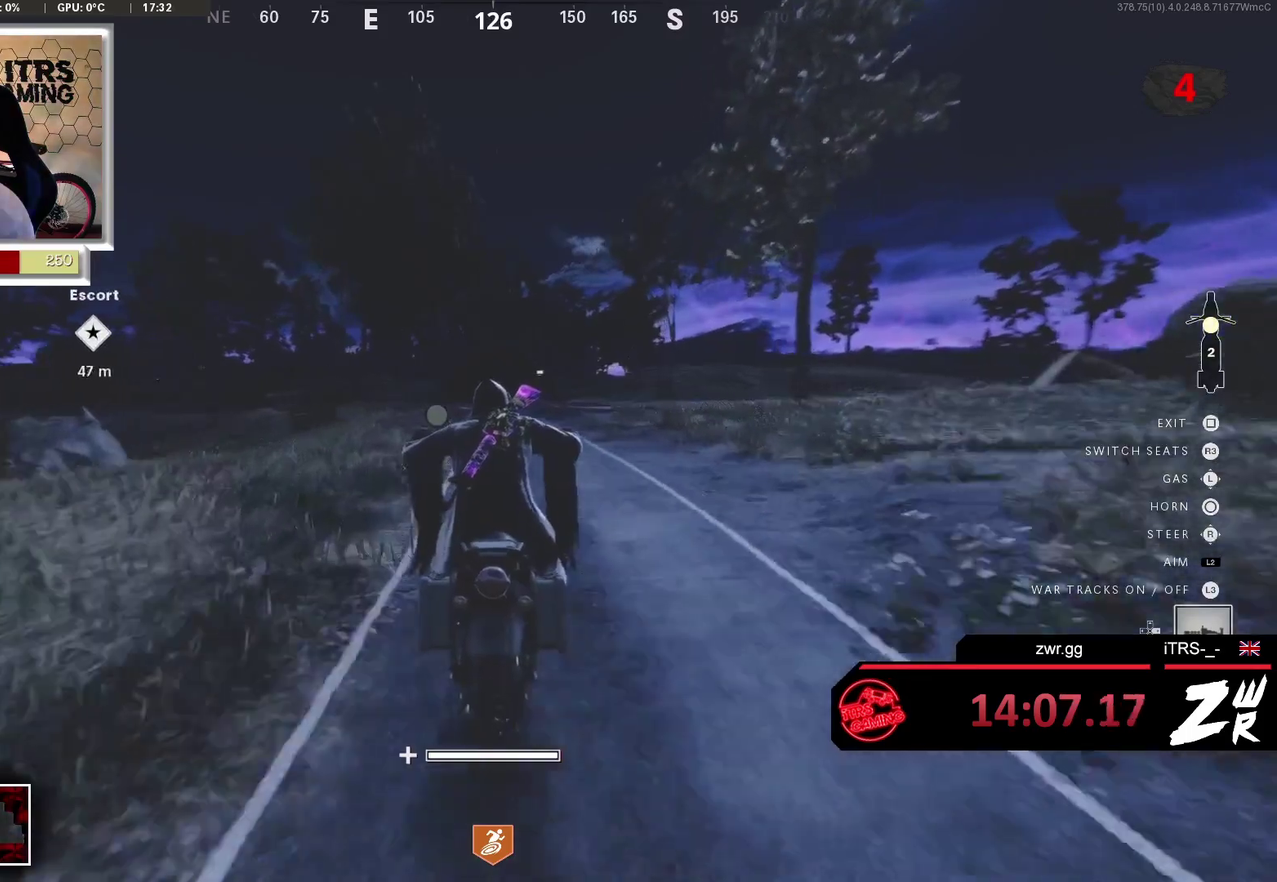
{"buttons": [], "left_stick": "up", "right_stick": "center", "events": []}
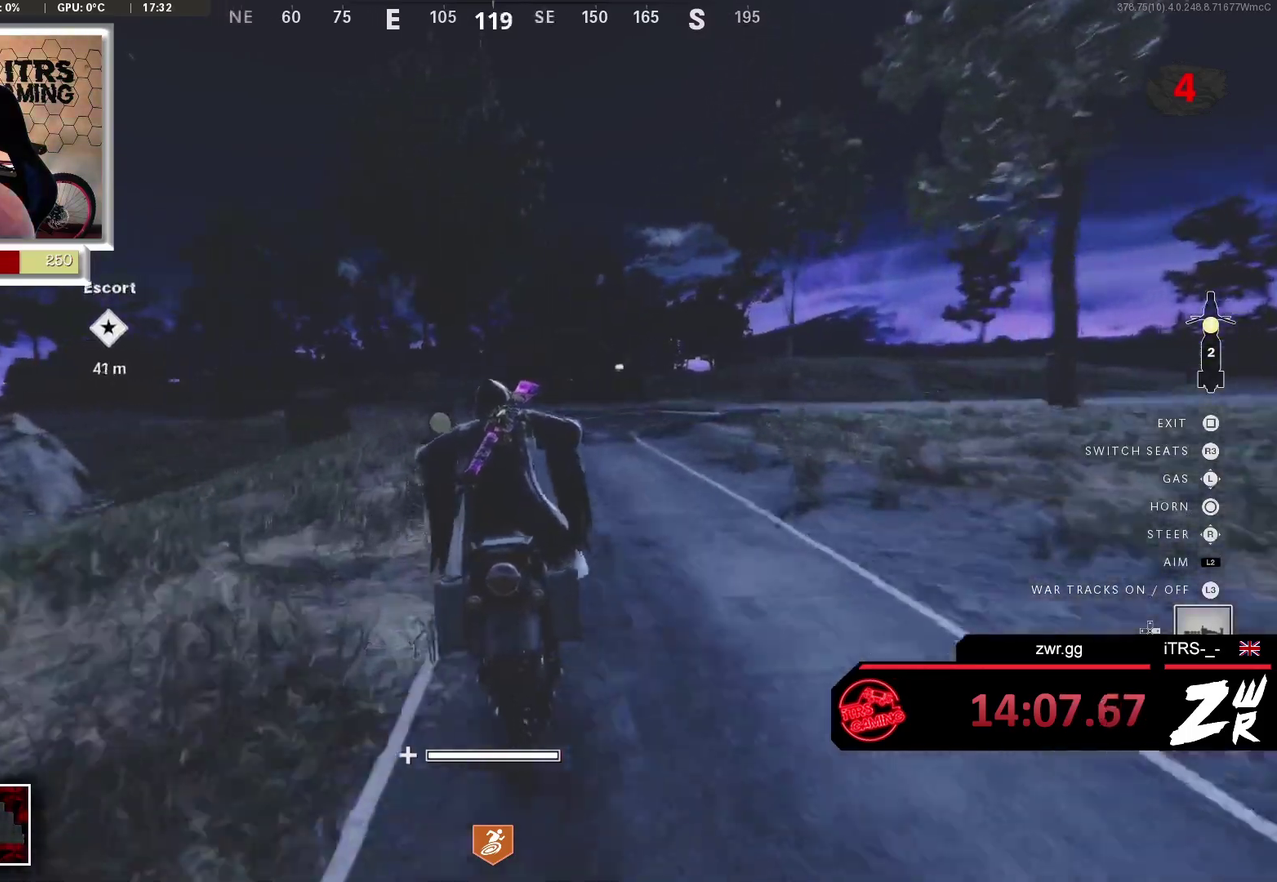
{"buttons": [], "left_stick": "up", "right_stick": "center", "events": []}
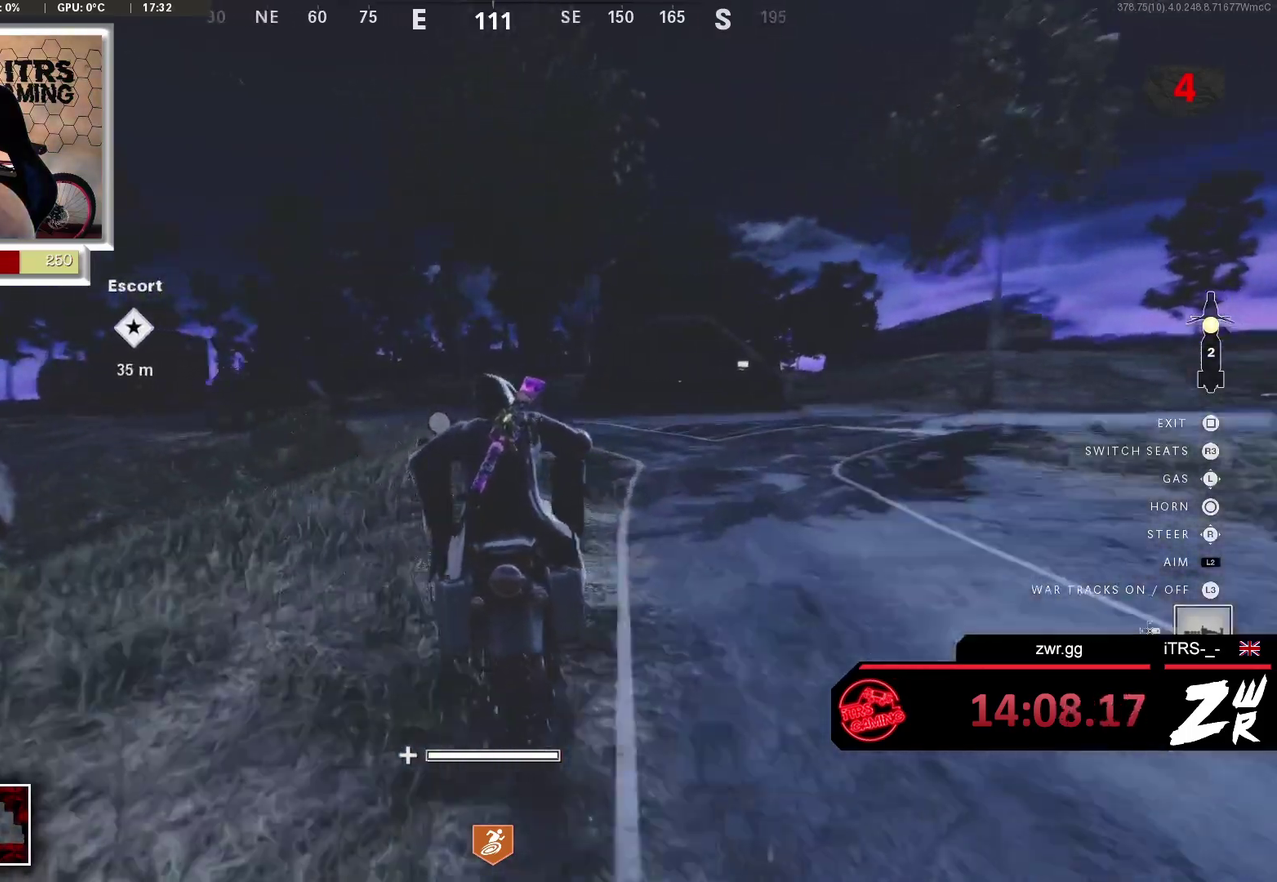
{"buttons": [], "left_stick": "up", "right_stick": "center", "events": [[67, "right_stick", "left"], [167, "right_stick", "center"]]}
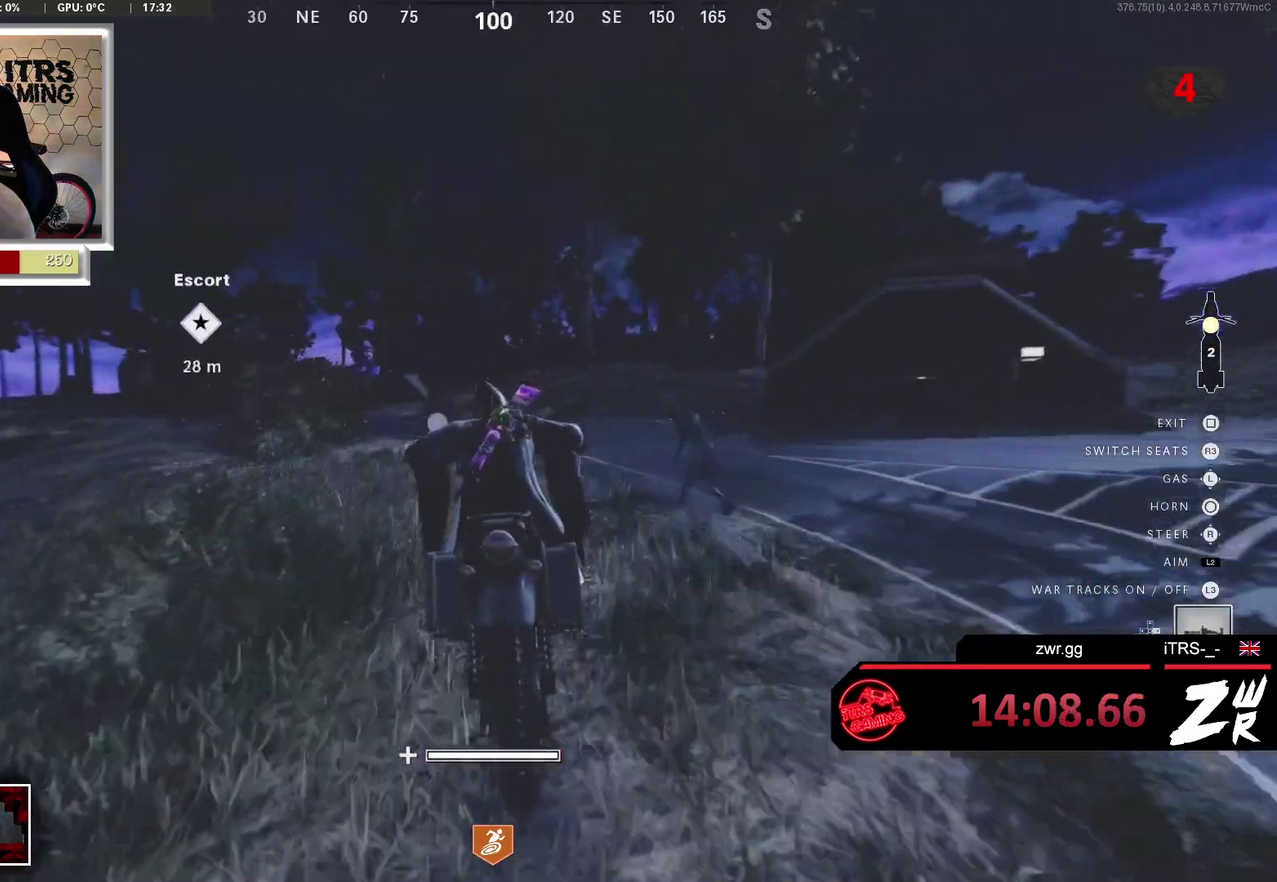
{"buttons": [], "left_stick": "up", "right_stick": "center", "events": [[333, "right_stick", "left"], [433, "right_stick", "center"]]}
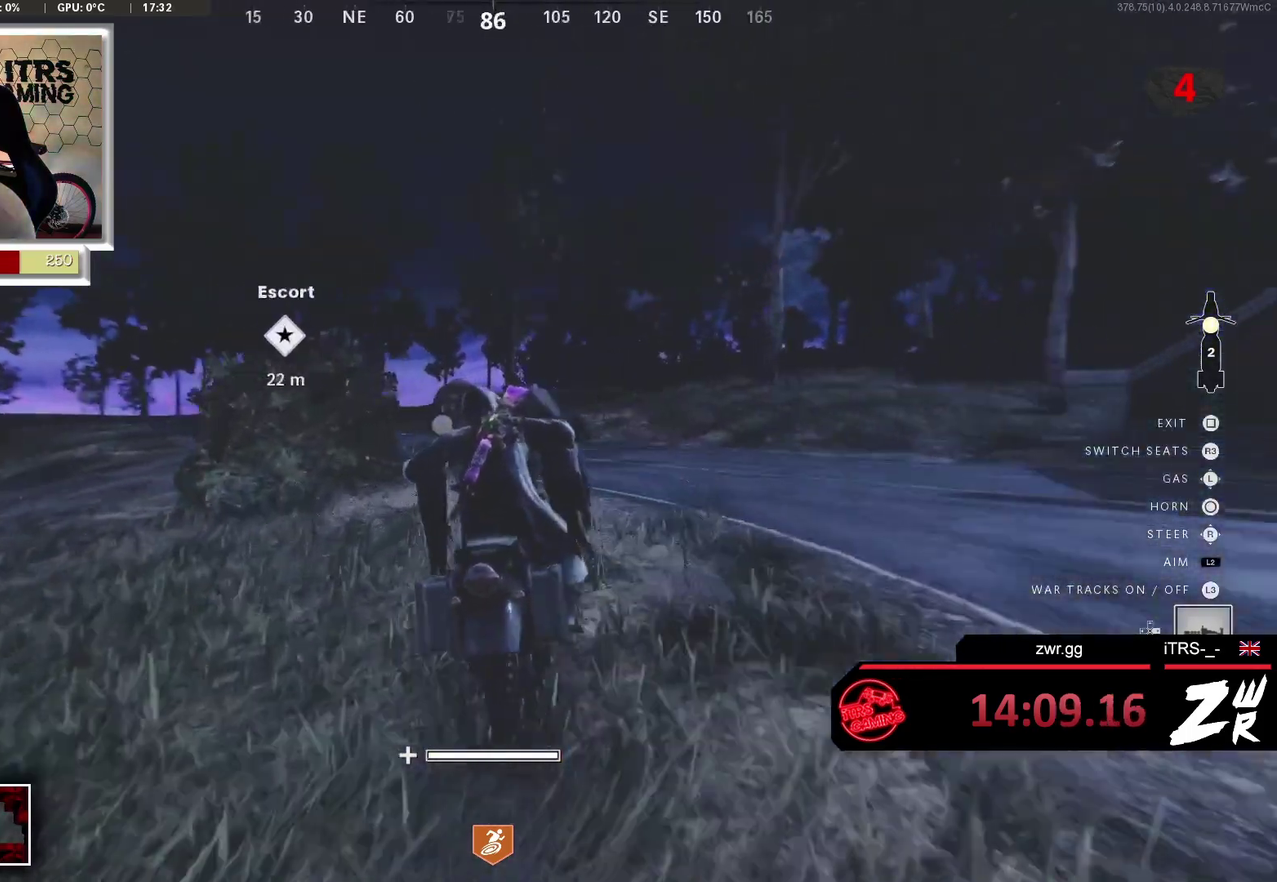
{"buttons": [], "left_stick": "up", "right_stick": "center", "events": []}
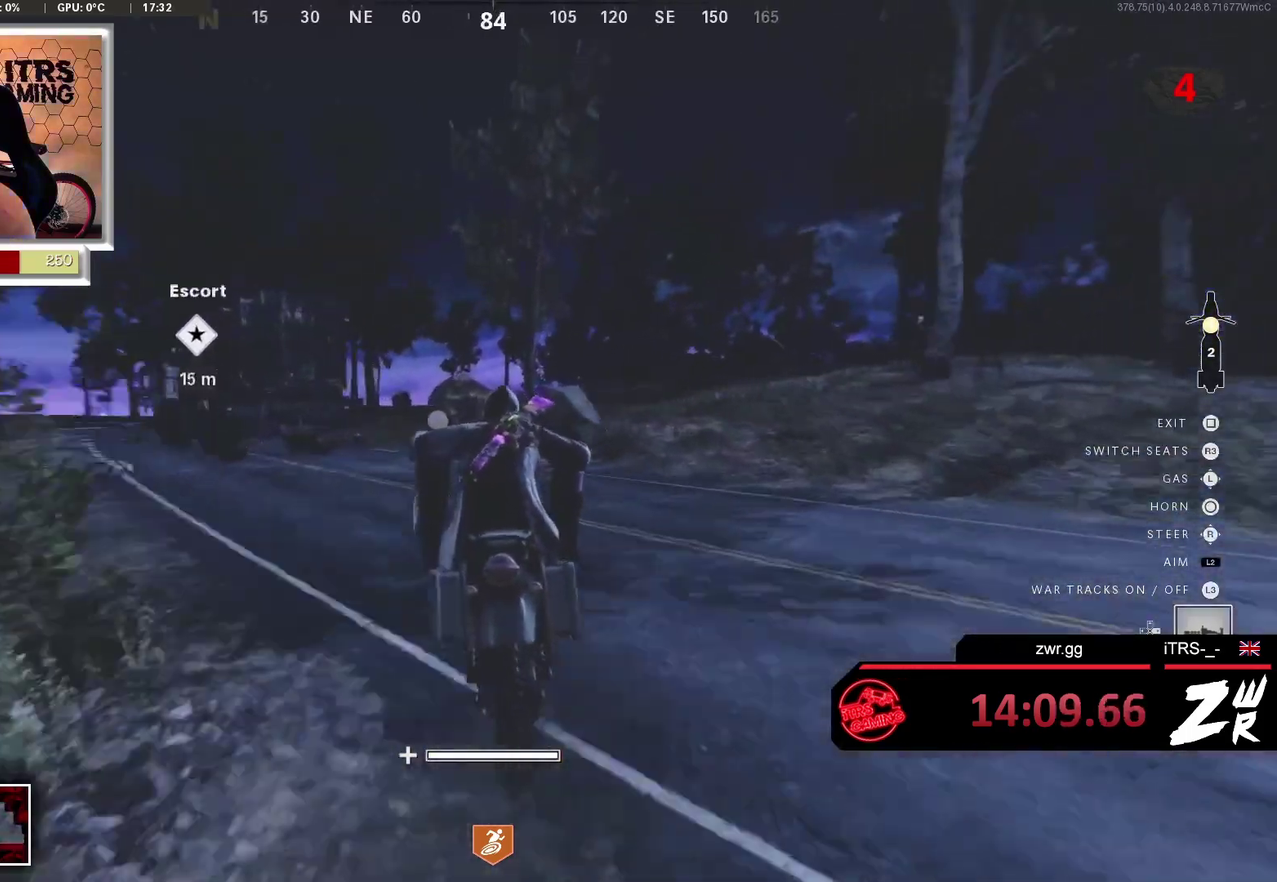
{"buttons": [], "left_stick": "up", "right_stick": "center", "events": [[300, "right_stick", "left"], [433, "right_stick", "center"]]}